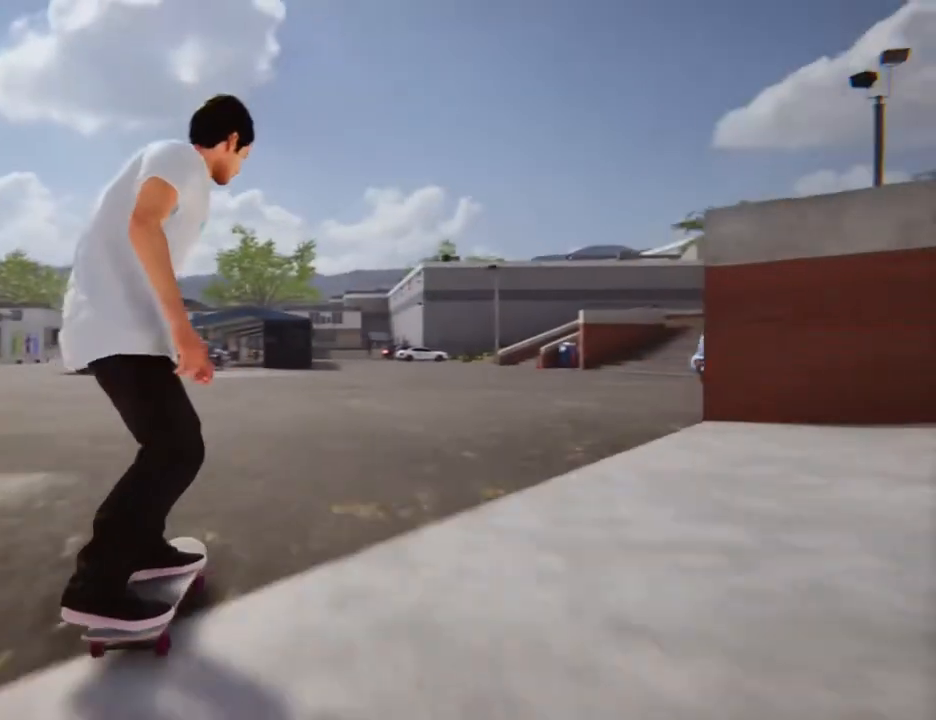
Gameplay with a controller (Xbox layout); each line is a JSON object with the inputs held at the frame after it. "events" lists button and stick changes between this image and that frame as [ms after this image, input, new state], when the widget could be followed in between. Not read: L3 R3.
{"buttons": [], "left_stick": "center", "right_stick": "center"}
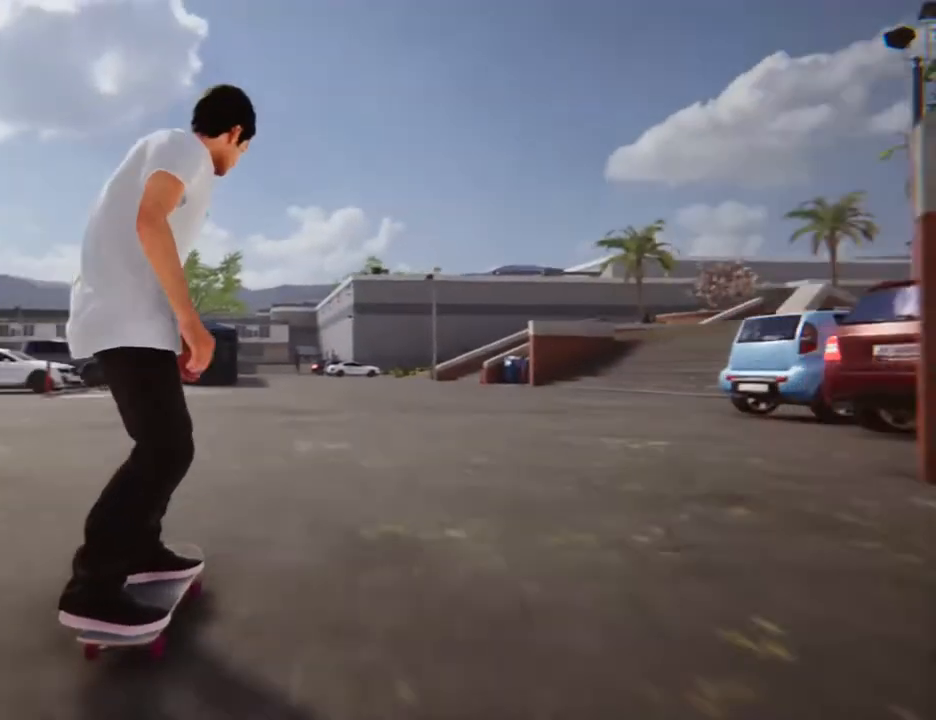
{"buttons": [], "left_stick": "center", "right_stick": "center", "events": []}
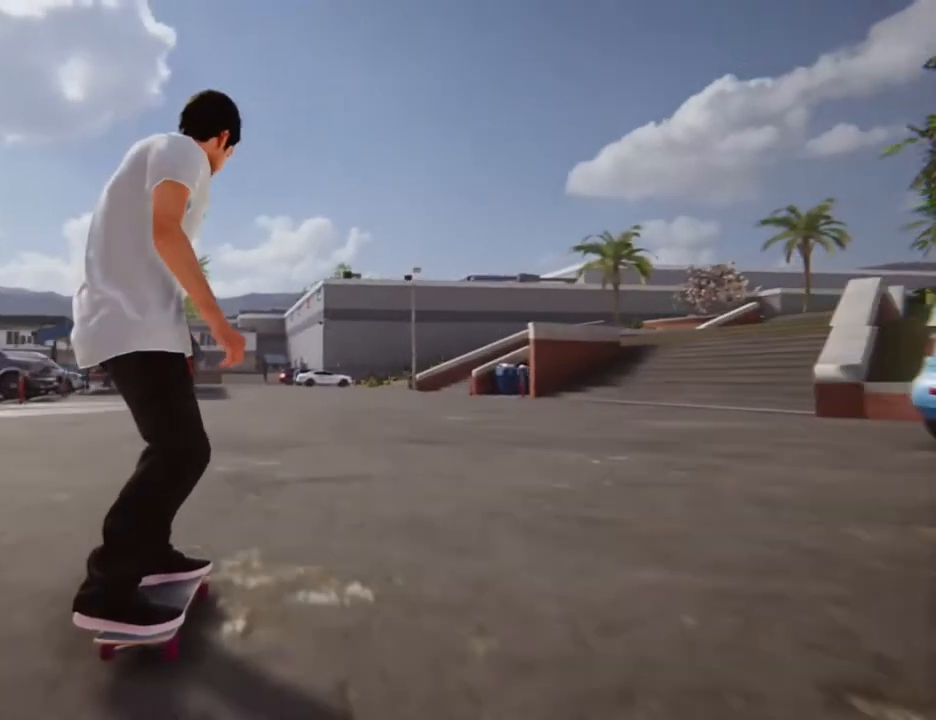
{"buttons": ["L2"], "left_stick": "center", "right_stick": "center", "events": [[435, "L2", "down"]]}
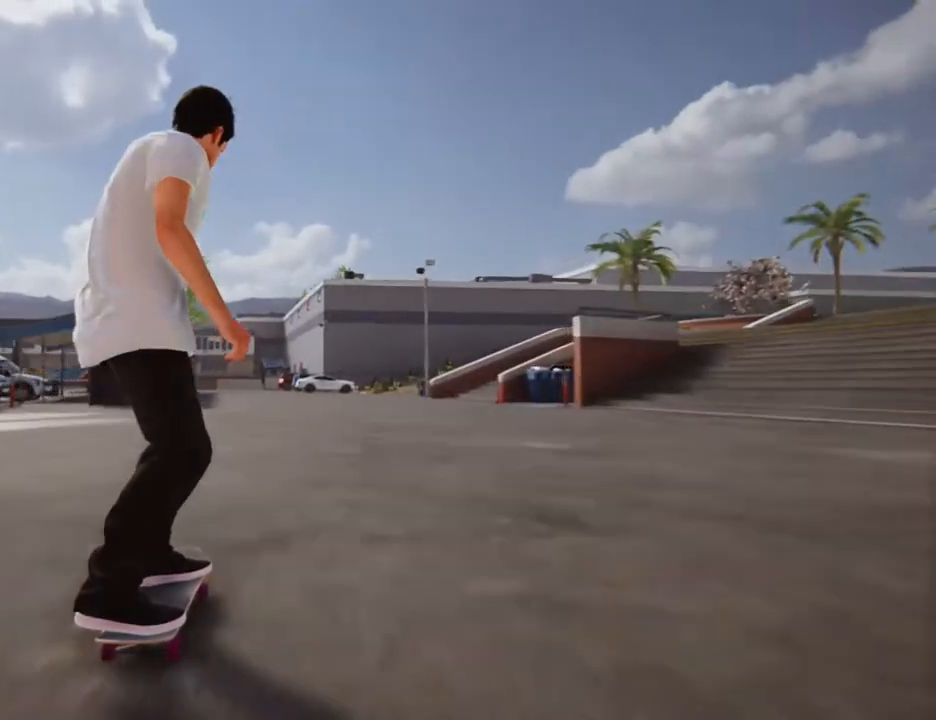
{"buttons": [], "left_stick": "center", "right_stick": "center", "events": [[101, "L2", "up"]]}
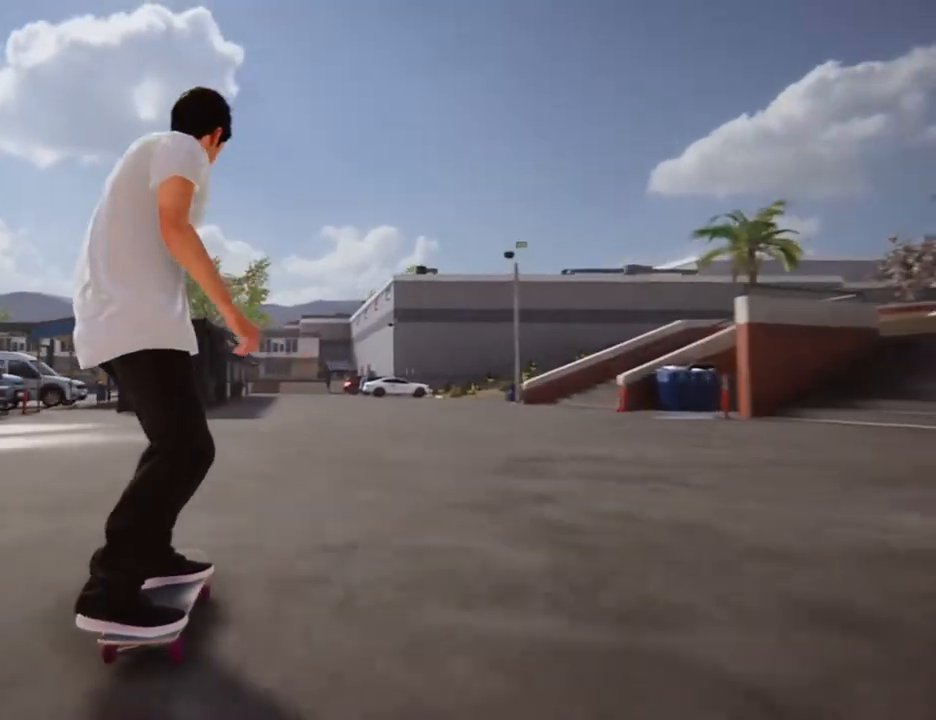
{"buttons": [], "left_stick": "center", "right_stick": "center", "events": []}
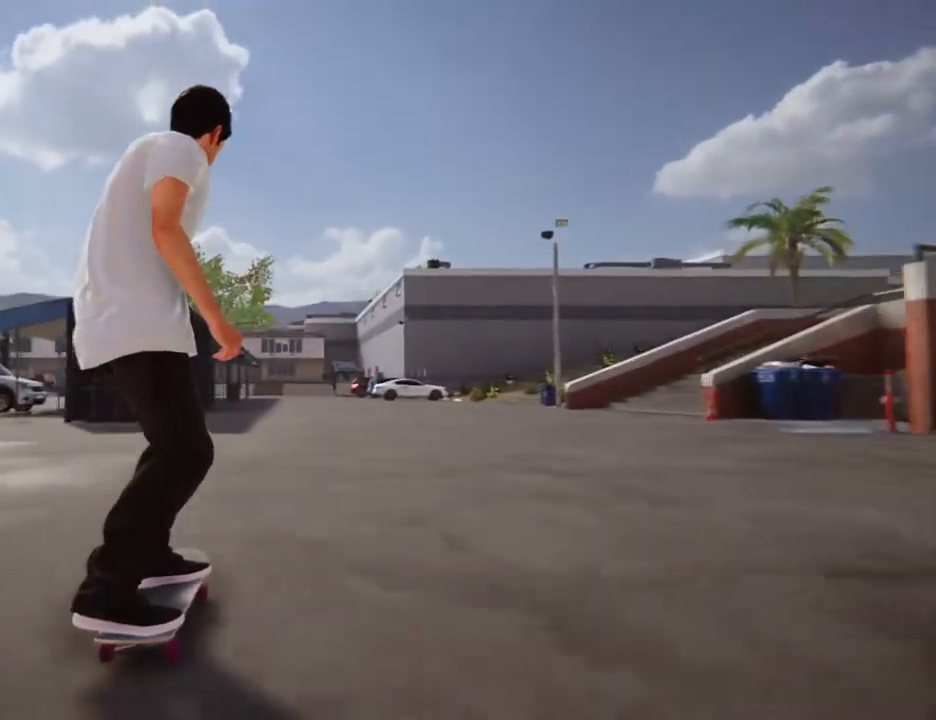
{"buttons": [], "left_stick": "center", "right_stick": "center", "events": [[34, "R2", "down"], [134, "R2", "up"]]}